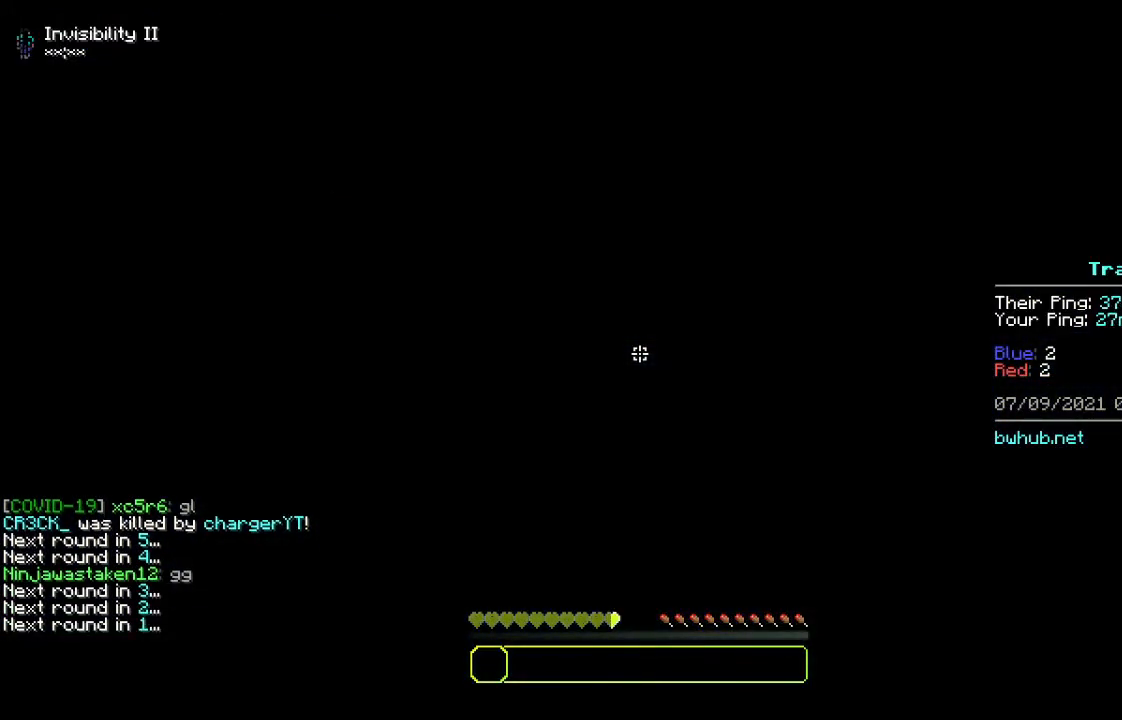
Gameplay with keyboard and mouse; each line is a JSON object with the keys and mouse buttons held at the frame after it. "events" lists presses ("down") and releases ("up") of "a", "d", "s", "w", "mouse_left" and "mouse_right" between this image and that frame as [ms after this image, input, new state], when the widget could be followed in between. "mouse_left", "mouse_right" = the "left", "right" buttons of the "mouse" list. No other keys are recorded. Fast repeated clicks can show as one long hold. Mouse movement is not recorded.
{"keys": ["s"], "mouse": [], "events": [[400, "s", "down"]]}
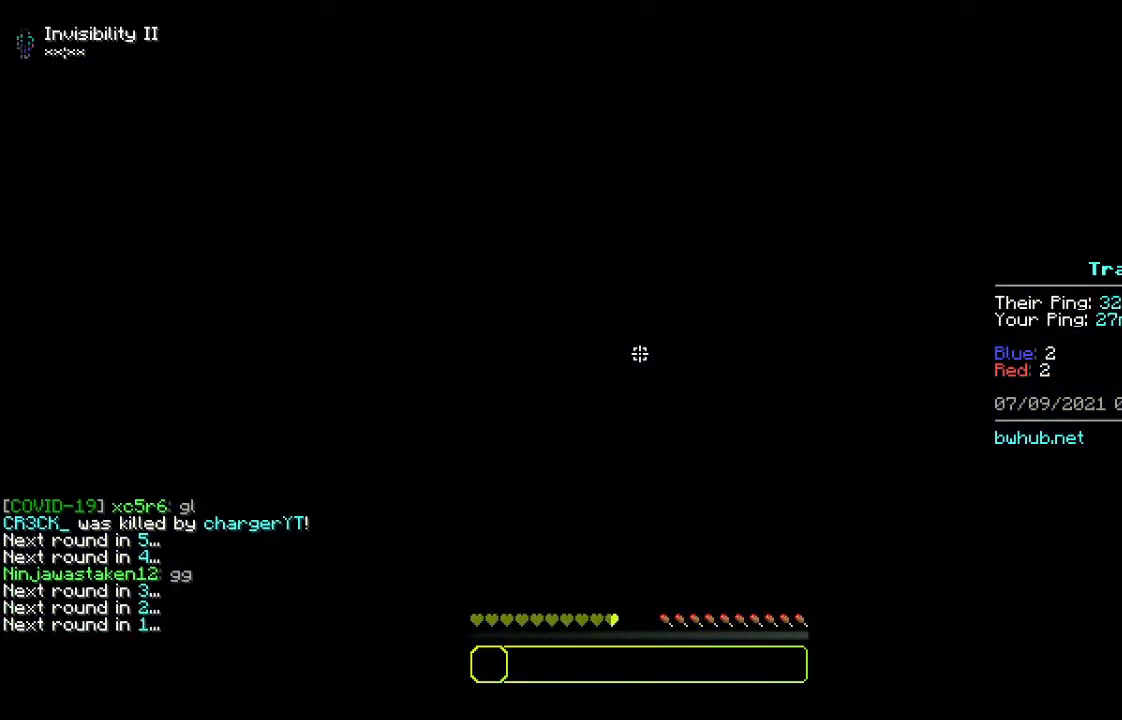
{"keys": ["w"], "mouse": [], "events": [[133, "s", "up"], [433, "w", "down"]]}
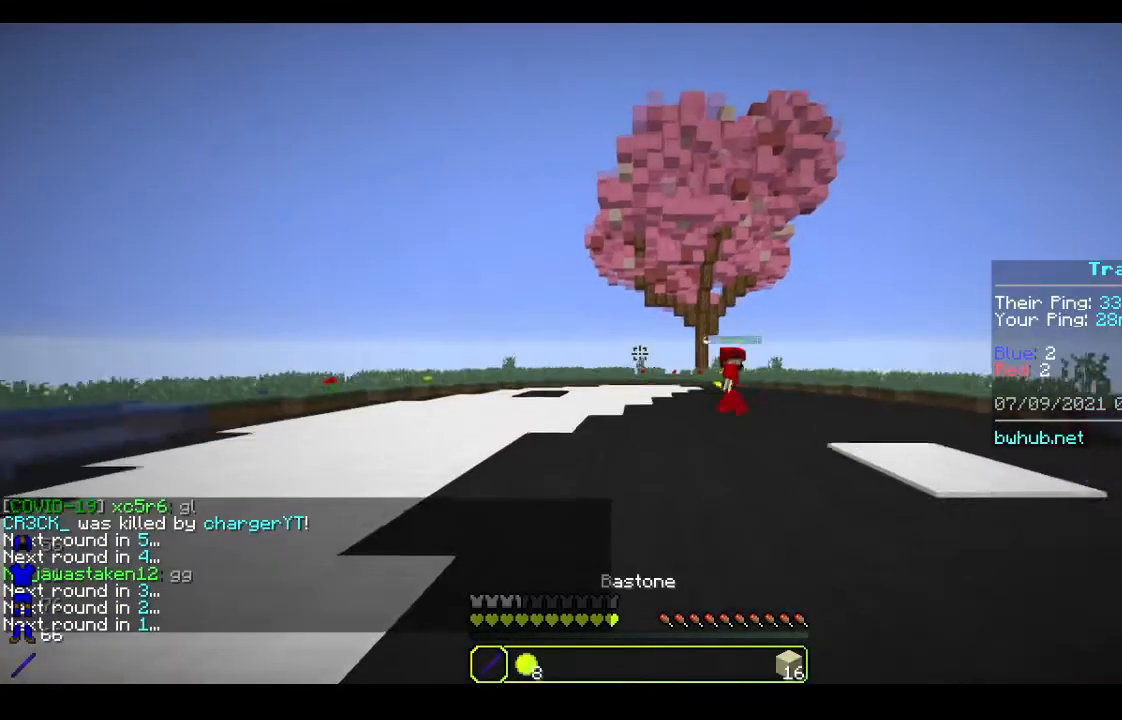
{"keys": ["d", "w"], "mouse": [], "events": [[433, "d", "down"]]}
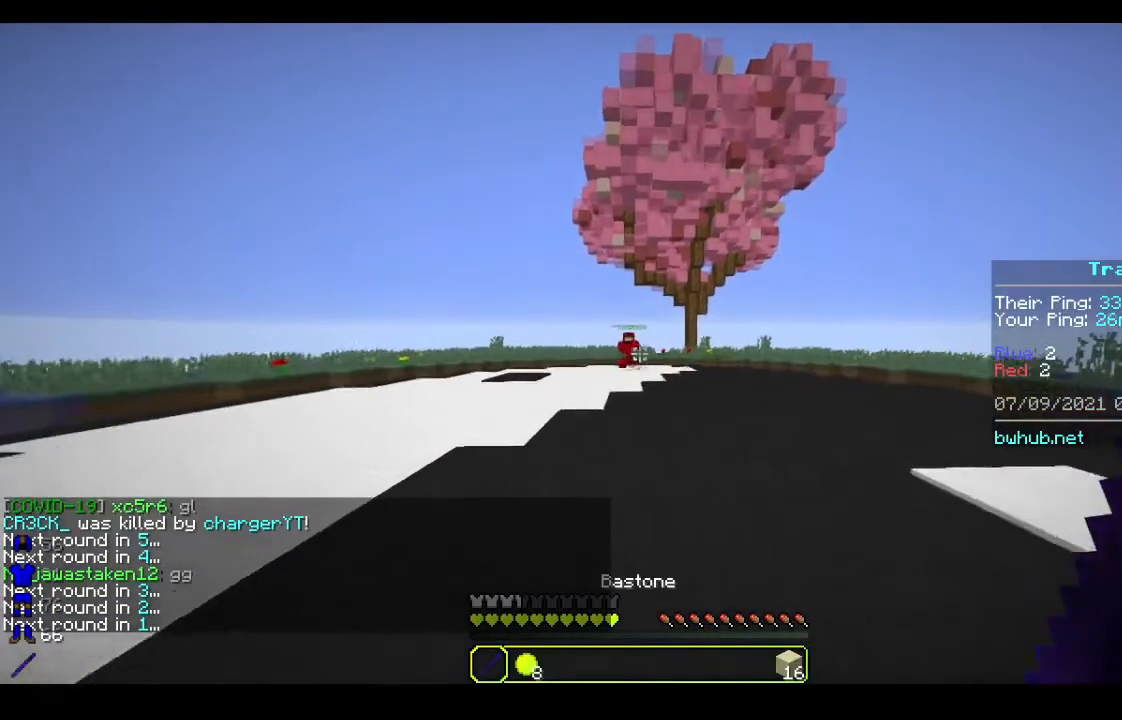
{"keys": ["d", "w"], "mouse": [], "events": []}
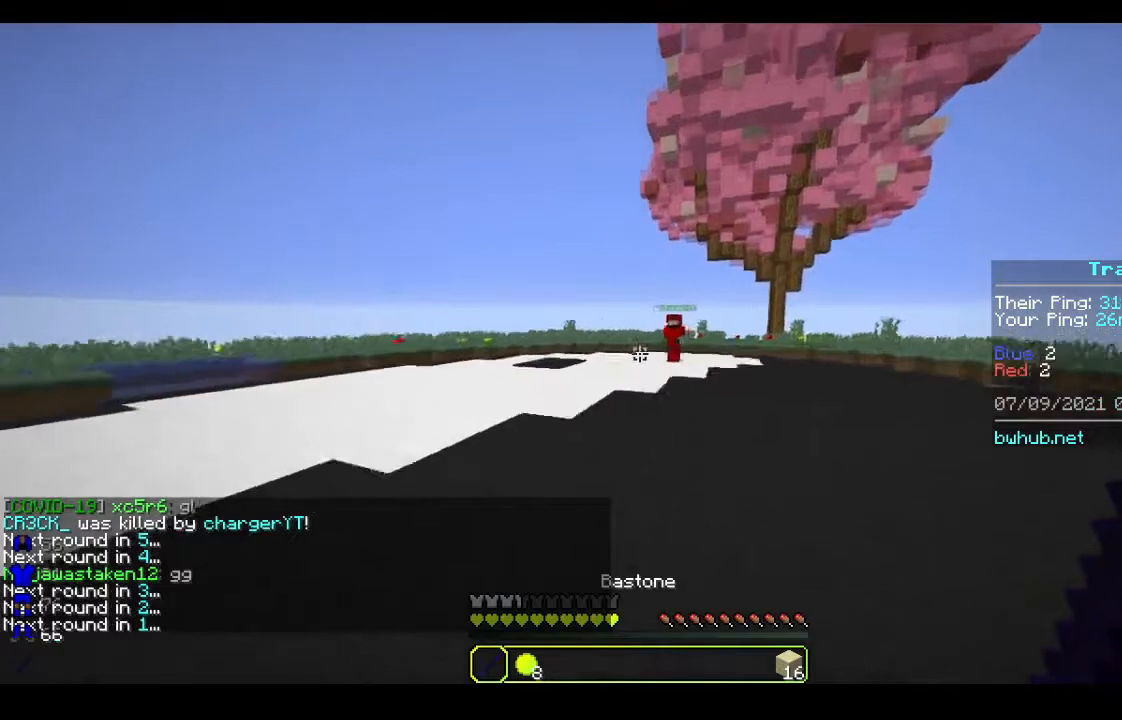
{"keys": ["d"], "mouse": [], "events": [[233, "w", "up"]]}
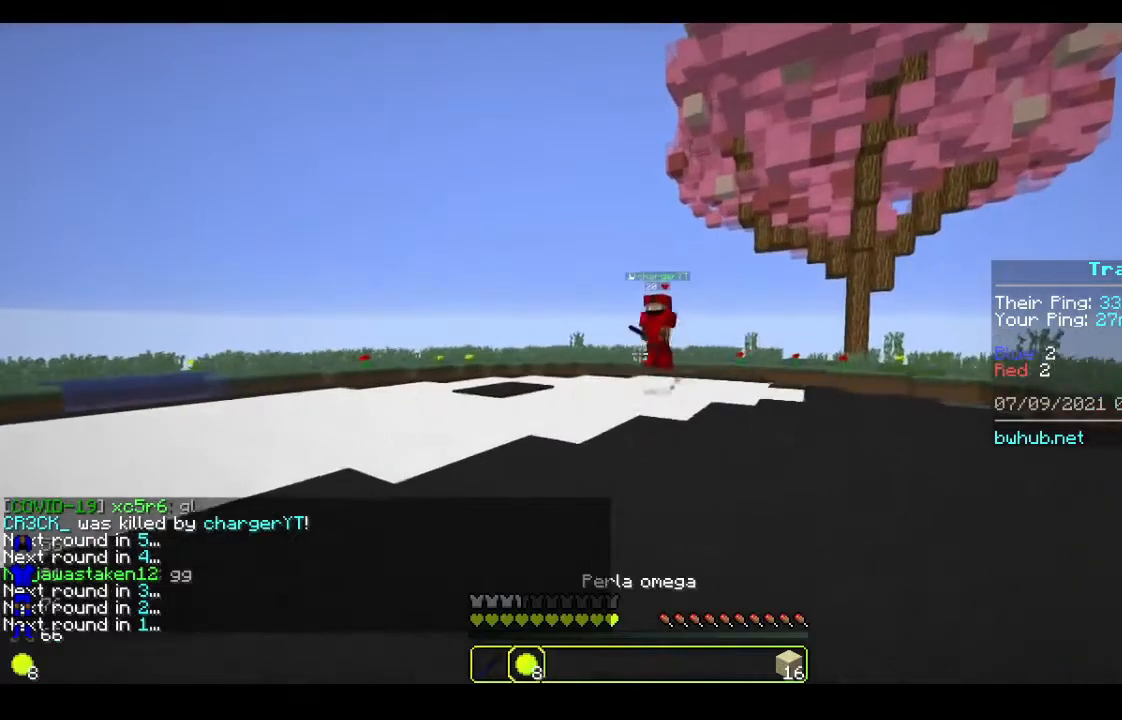
{"keys": ["w"], "mouse": [], "events": [[267, "w", "down"], [333, "d", "up"]]}
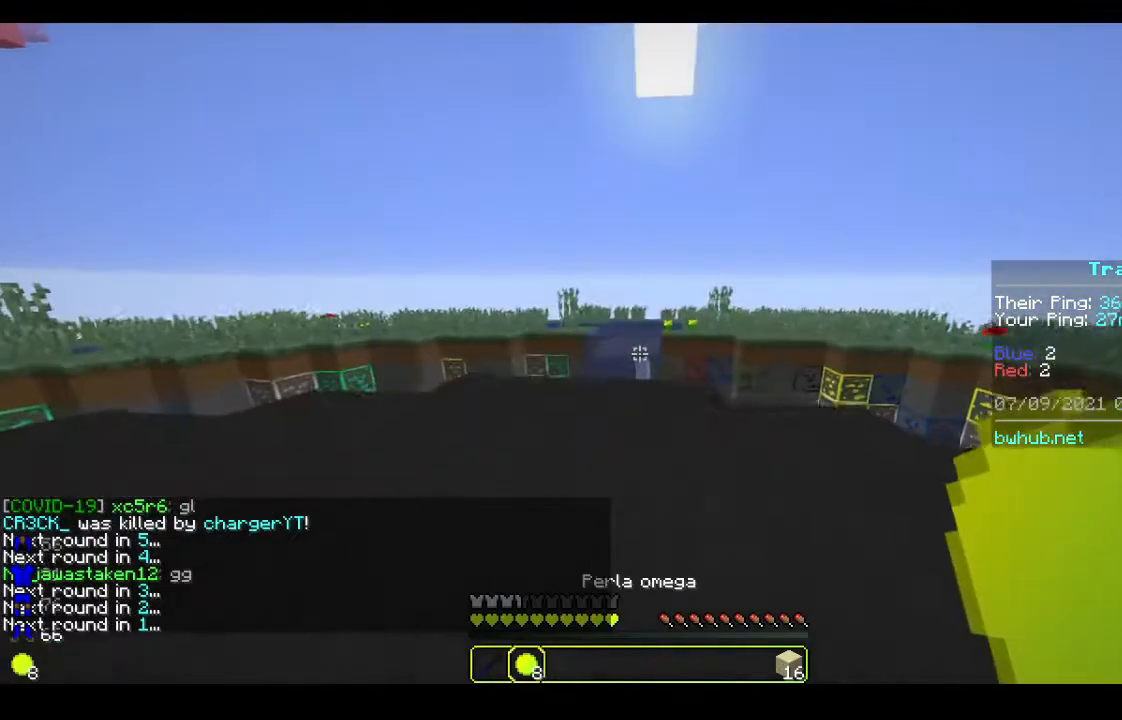
{"keys": ["w"], "mouse": [], "events": []}
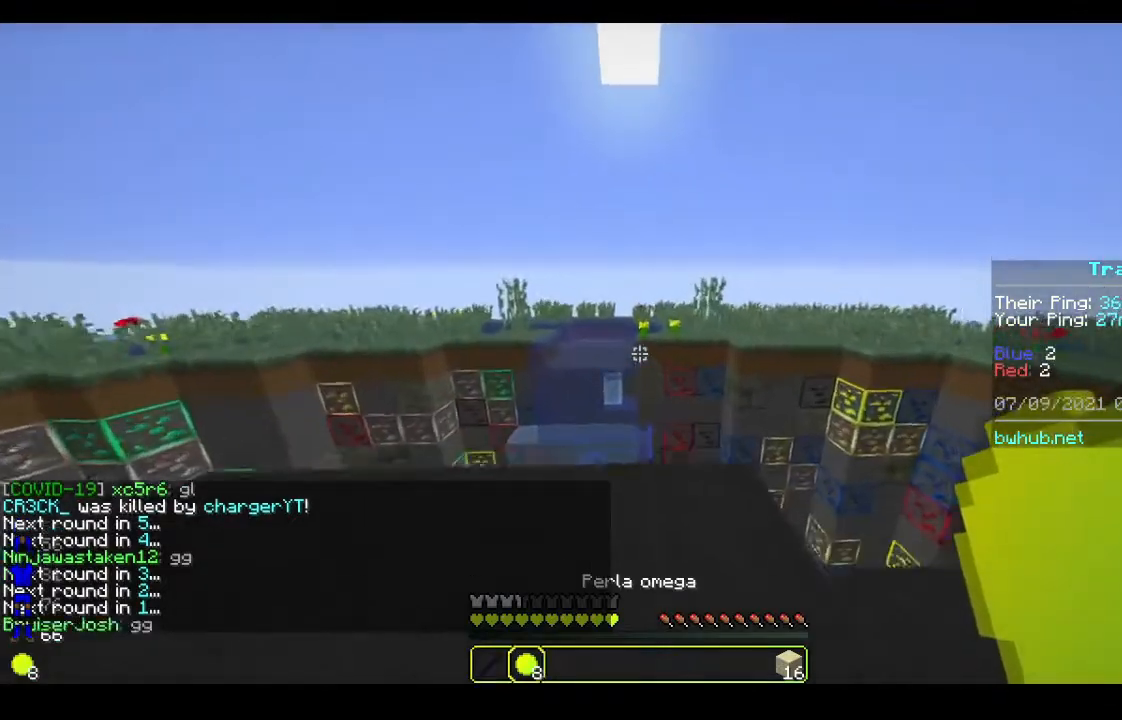
{"keys": ["w"], "mouse": [], "events": []}
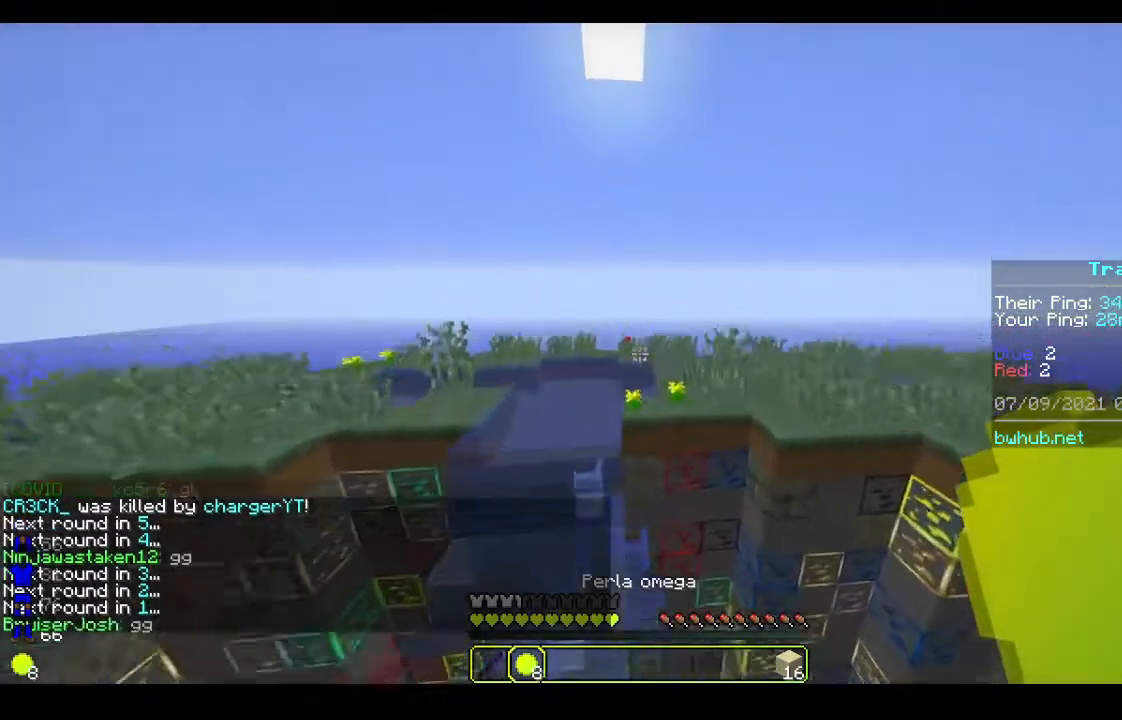
{"keys": [], "mouse": [], "events": [[33, "mouse_right", "down"], [200, "mouse_right", "up"], [433, "w", "up"]]}
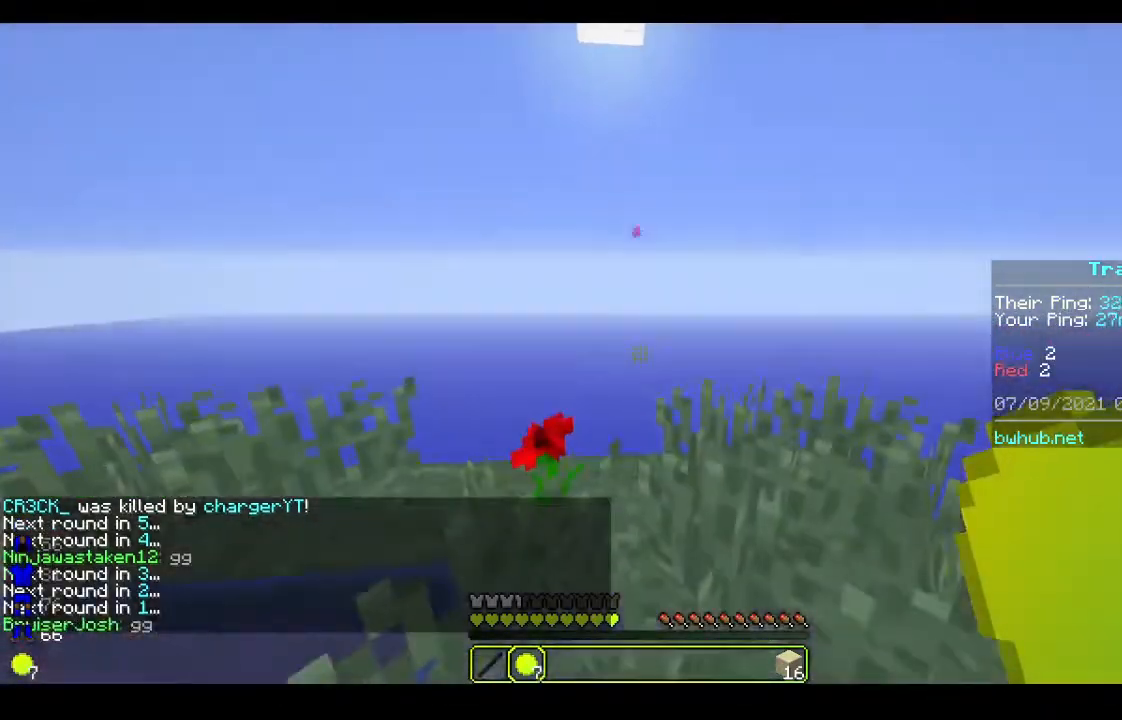
{"keys": ["s"], "mouse": [], "events": [[500, "s", "down"]]}
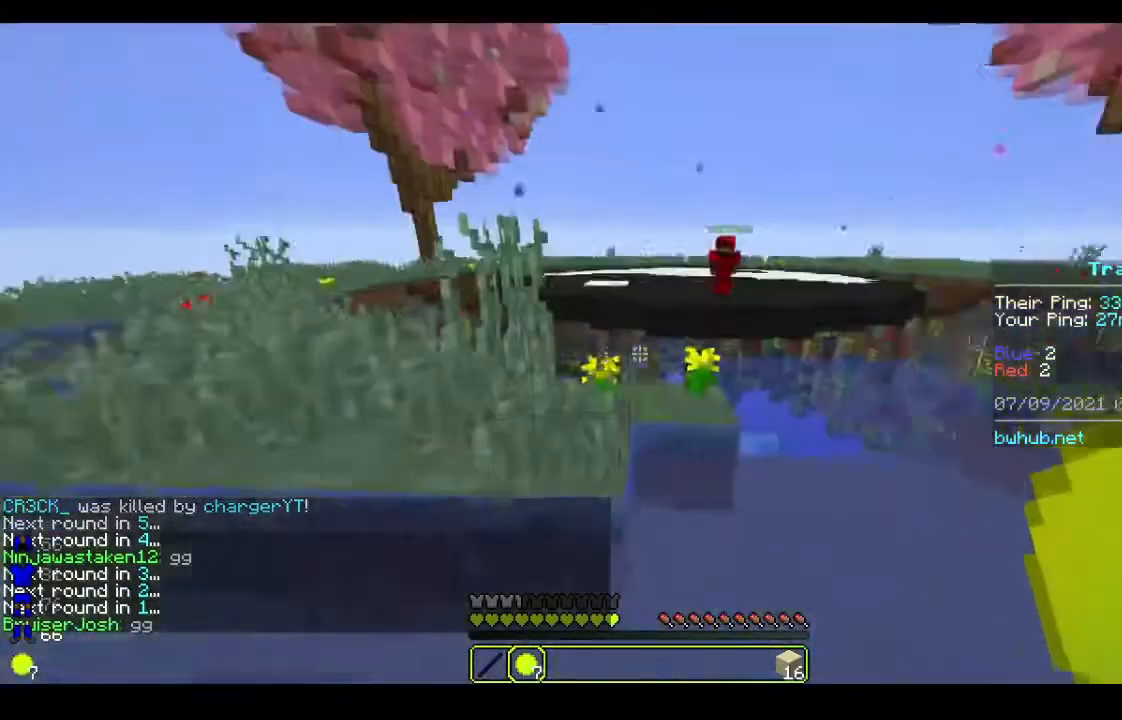
{"keys": ["a"], "mouse": [], "events": [[333, "s", "up"], [400, "a", "down"]]}
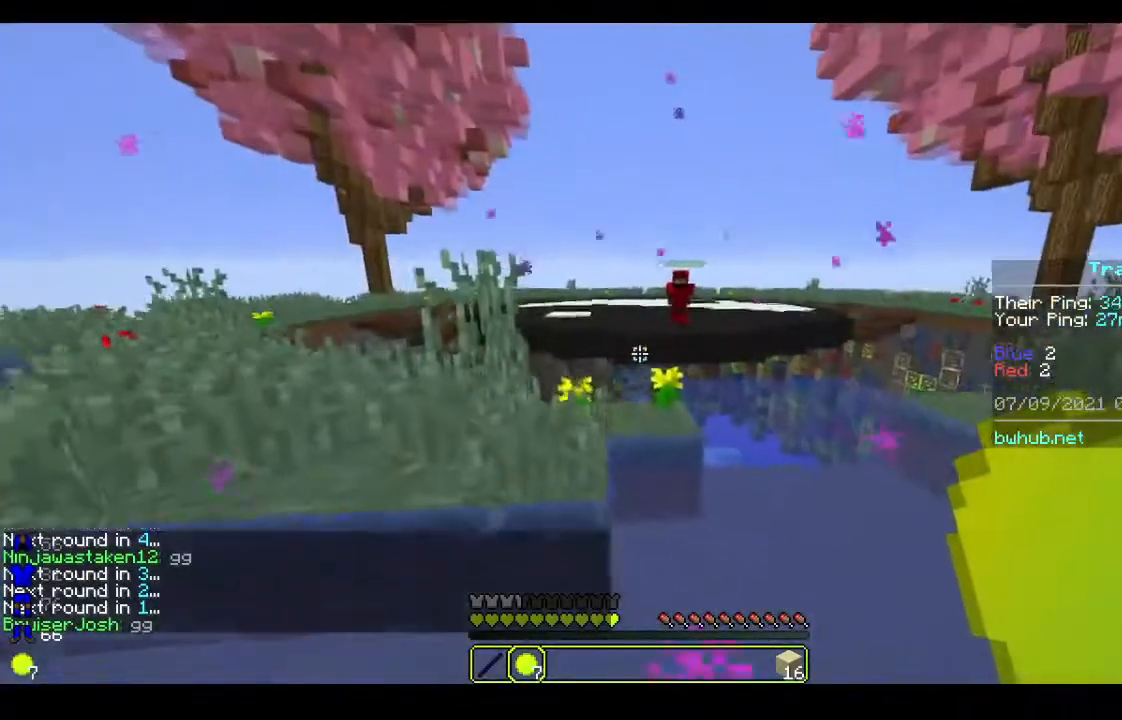
{"keys": [], "mouse": [], "events": [[267, "a", "up"]]}
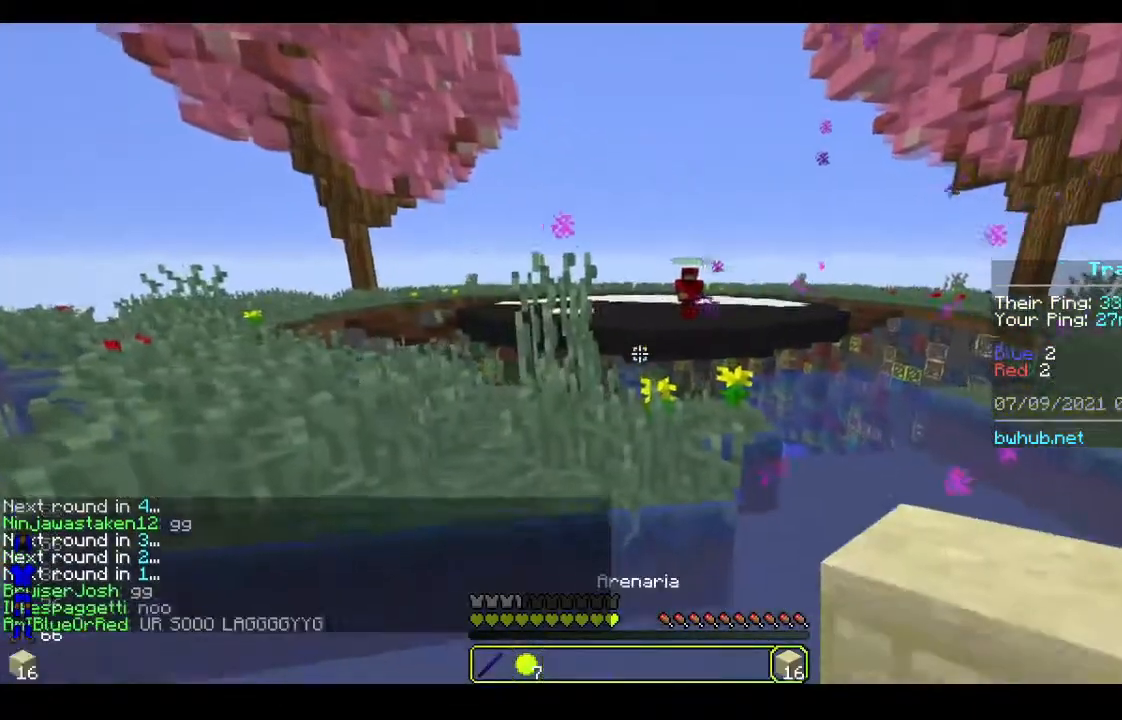
{"keys": ["d"], "mouse": ["right"], "events": [[33, "w", "down"], [67, "d", "down"], [333, "w", "up"], [367, "mouse_right", "down"]]}
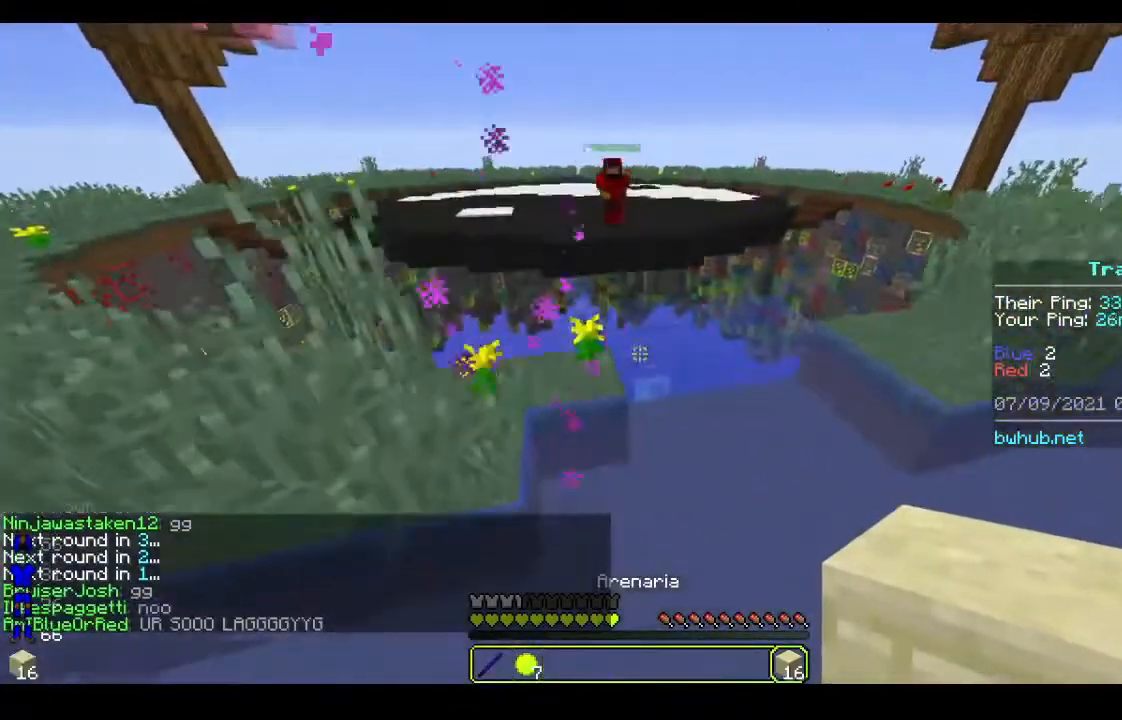
{"keys": ["a", "w"], "mouse": ["right"], "events": [[33, "d", "up"], [167, "a", "down"], [333, "w", "down"], [433, "mouse_right", "up"], [500, "mouse_right", "down"]]}
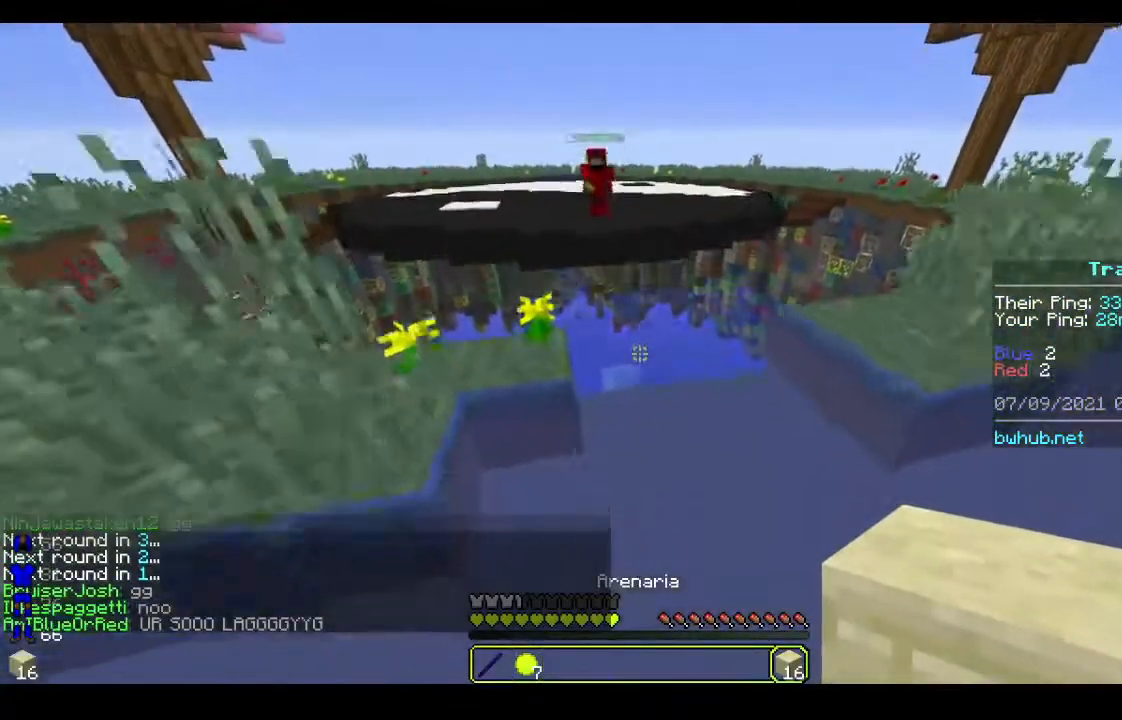
{"keys": [], "mouse": ["right"], "events": [[33, "a", "up"], [167, "mouse_right", "up"], [333, "mouse_right", "down"], [367, "w", "up"]]}
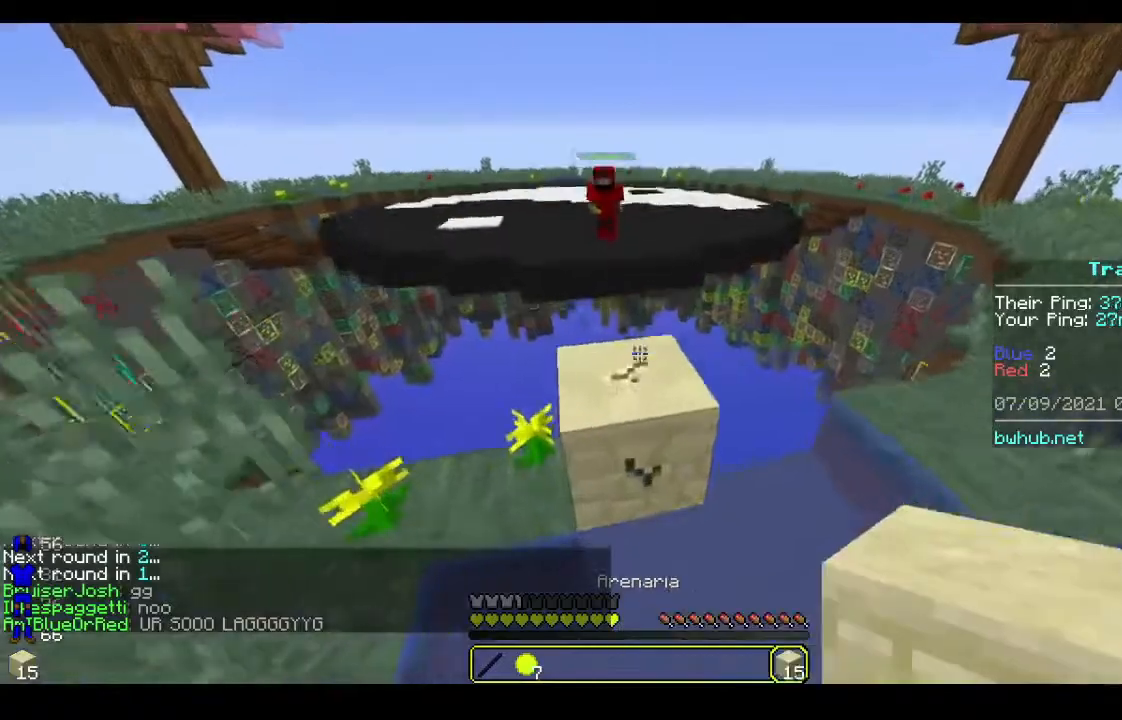
{"keys": ["d"], "mouse": [], "events": [[200, "d", "down"], [200, "mouse_right", "up"], [300, "mouse_right", "down"], [467, "mouse_right", "up"]]}
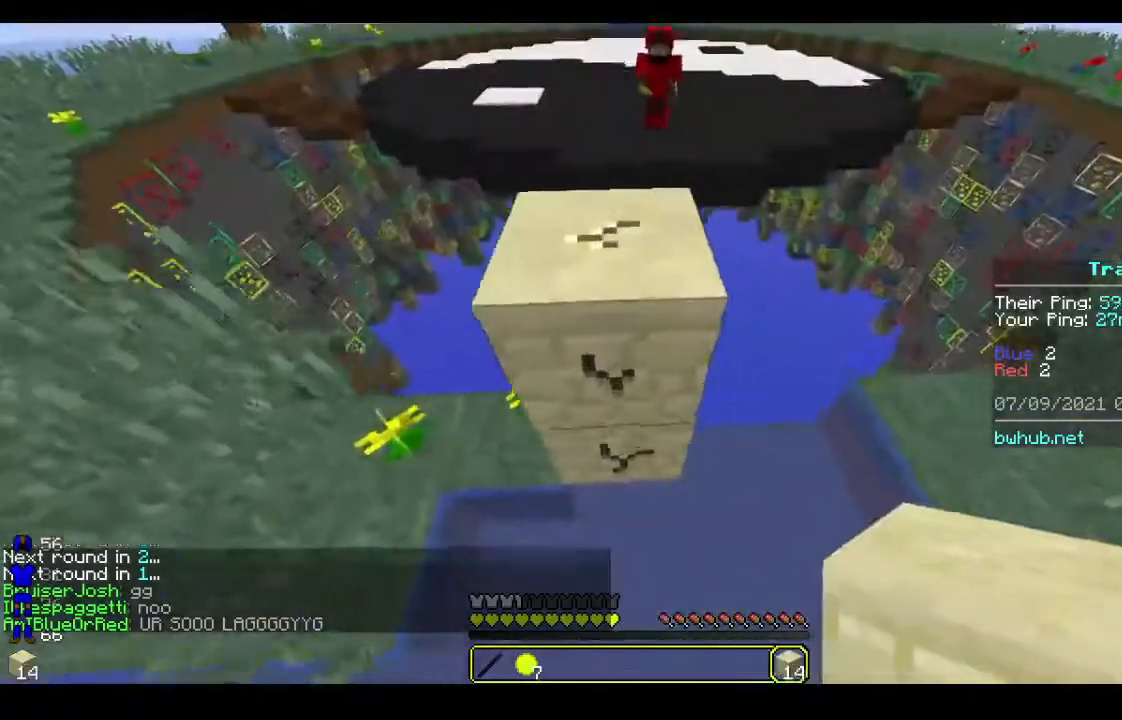
{"keys": [], "mouse": ["right"], "events": [[67, "mouse_right", "down"], [467, "d", "up"]]}
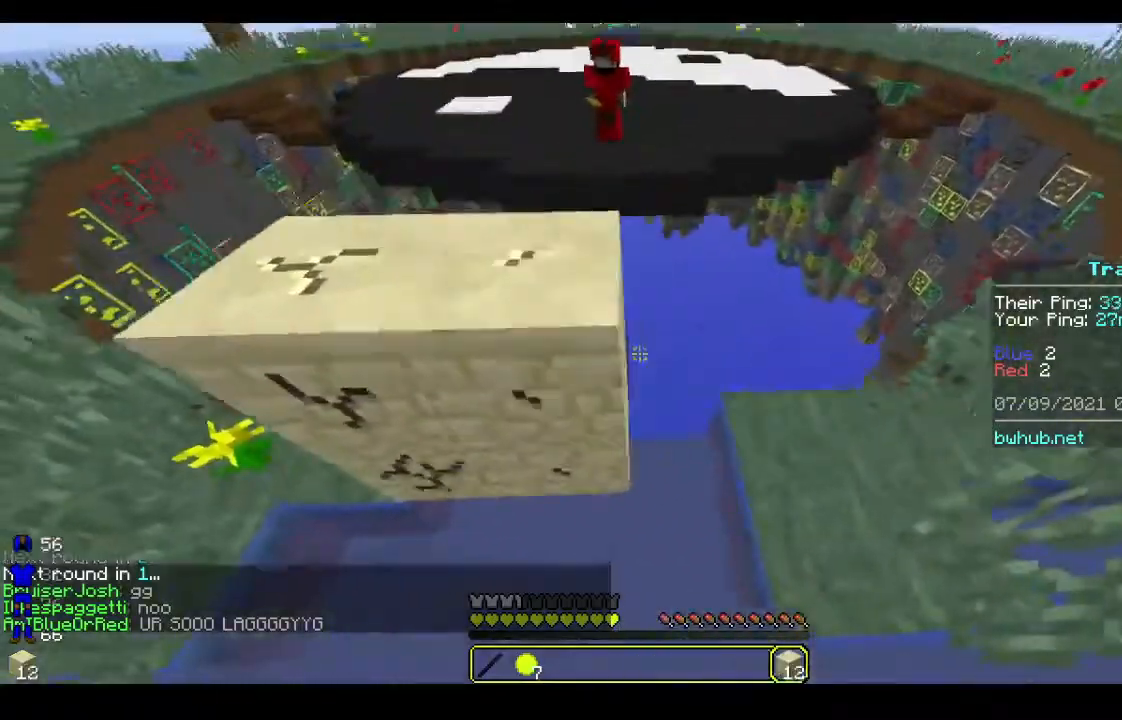
{"keys": [], "mouse": [], "events": [[67, "mouse_right", "up"], [333, "w", "down"], [500, "w", "up"]]}
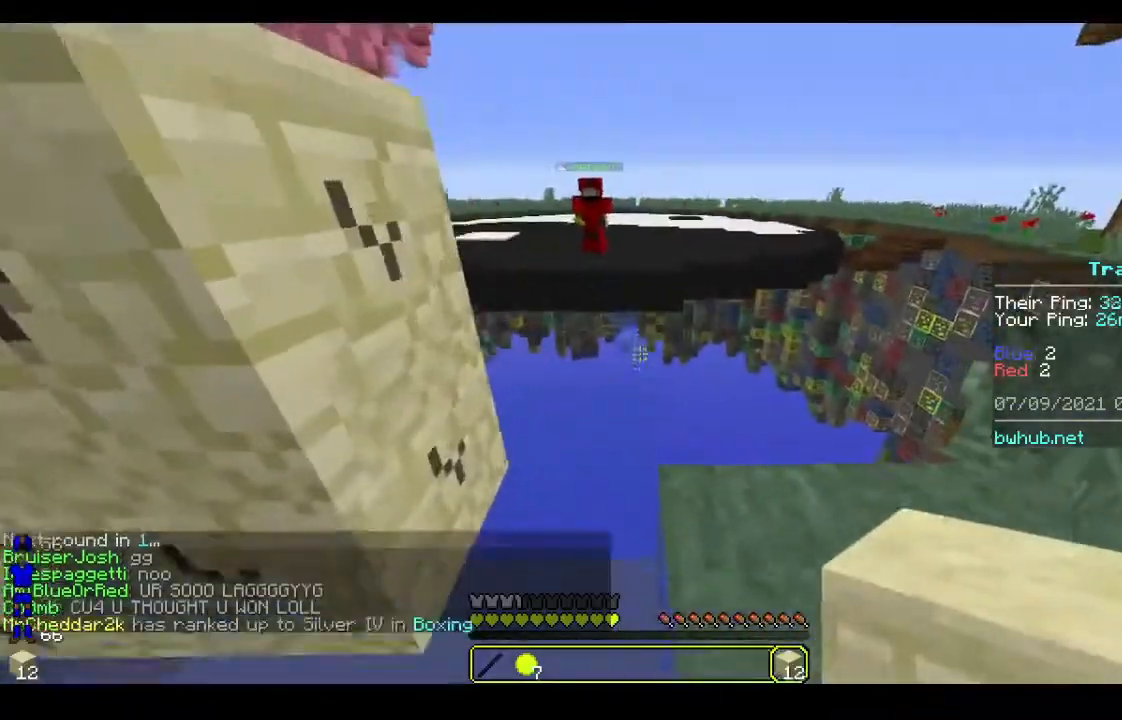
{"keys": ["d"], "mouse": [], "events": [[400, "d", "down"]]}
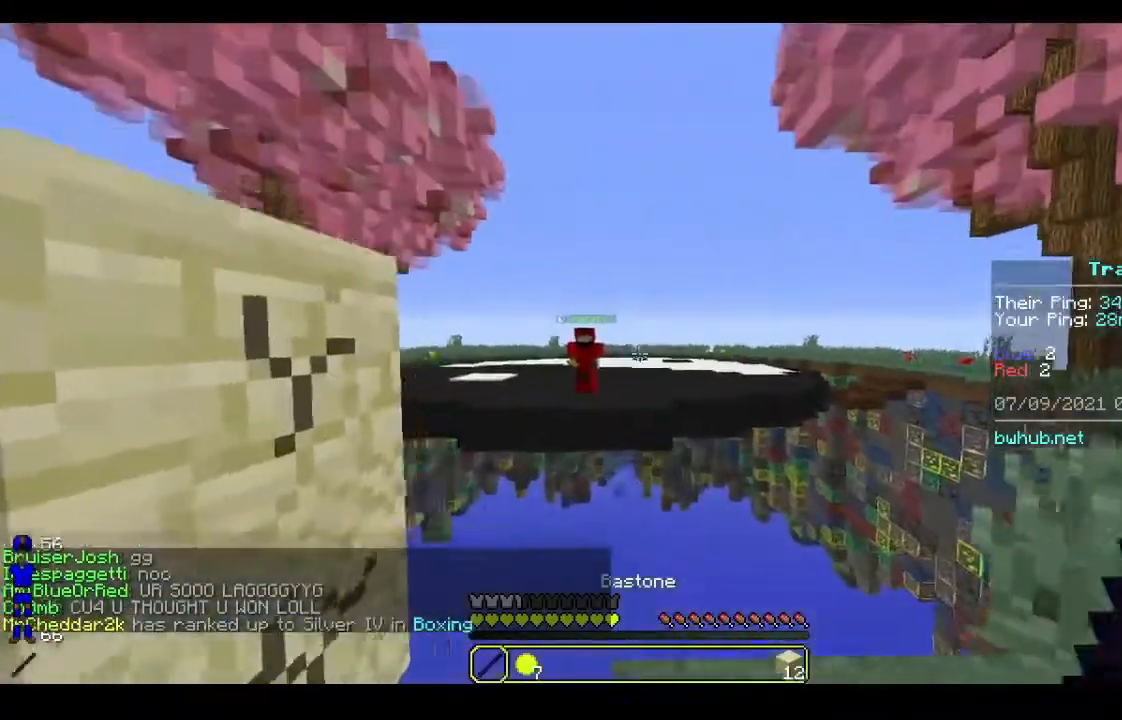
{"keys": [], "mouse": [], "events": [[233, "d", "up"]]}
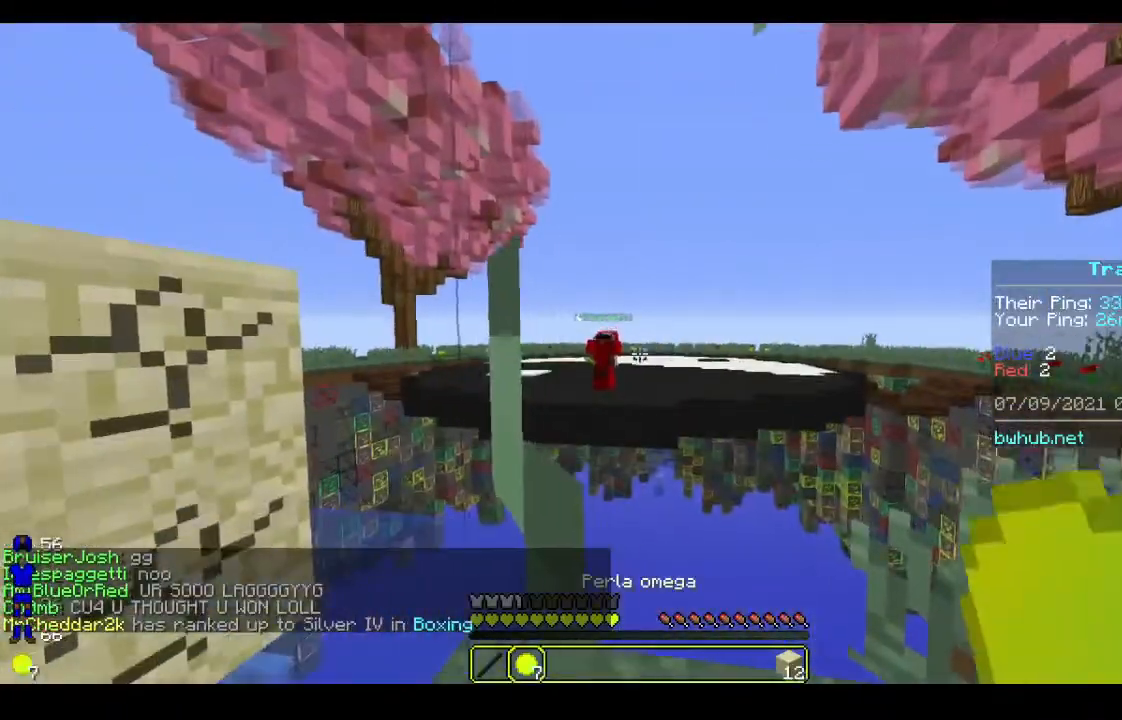
{"keys": ["w"], "mouse": [], "events": [[367, "mouse_right", "down"], [400, "w", "down"], [500, "mouse_right", "up"]]}
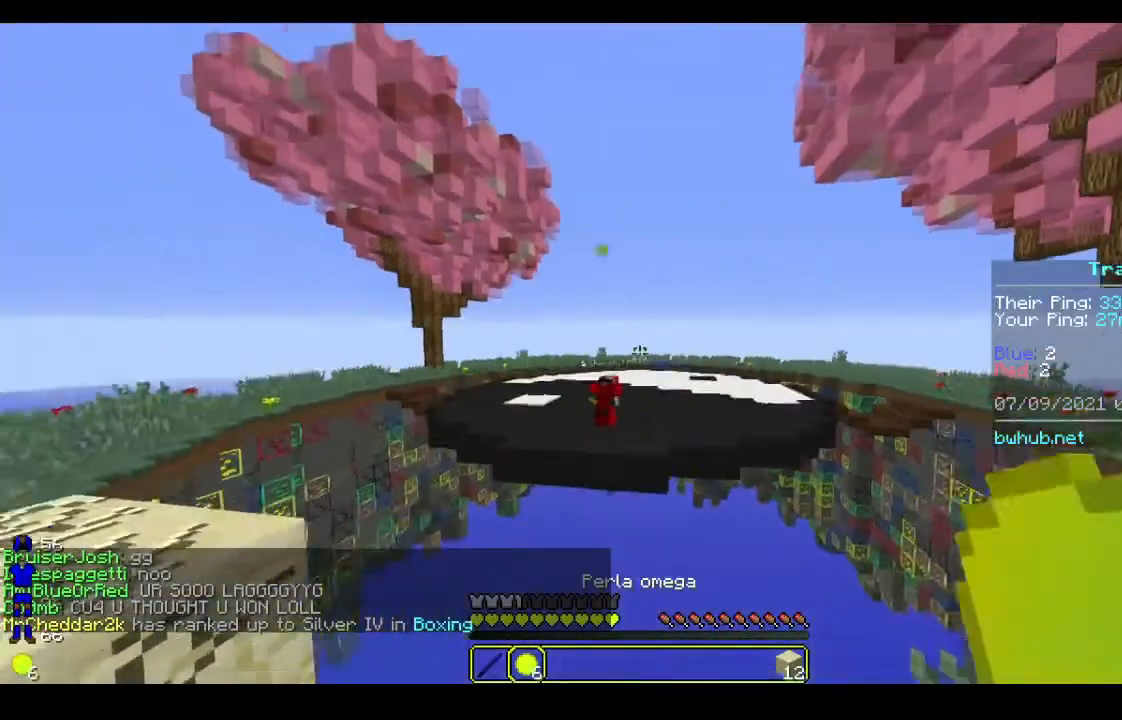
{"keys": [], "mouse": [], "events": [[33, "w", "up"], [300, "w", "down"], [500, "w", "up"]]}
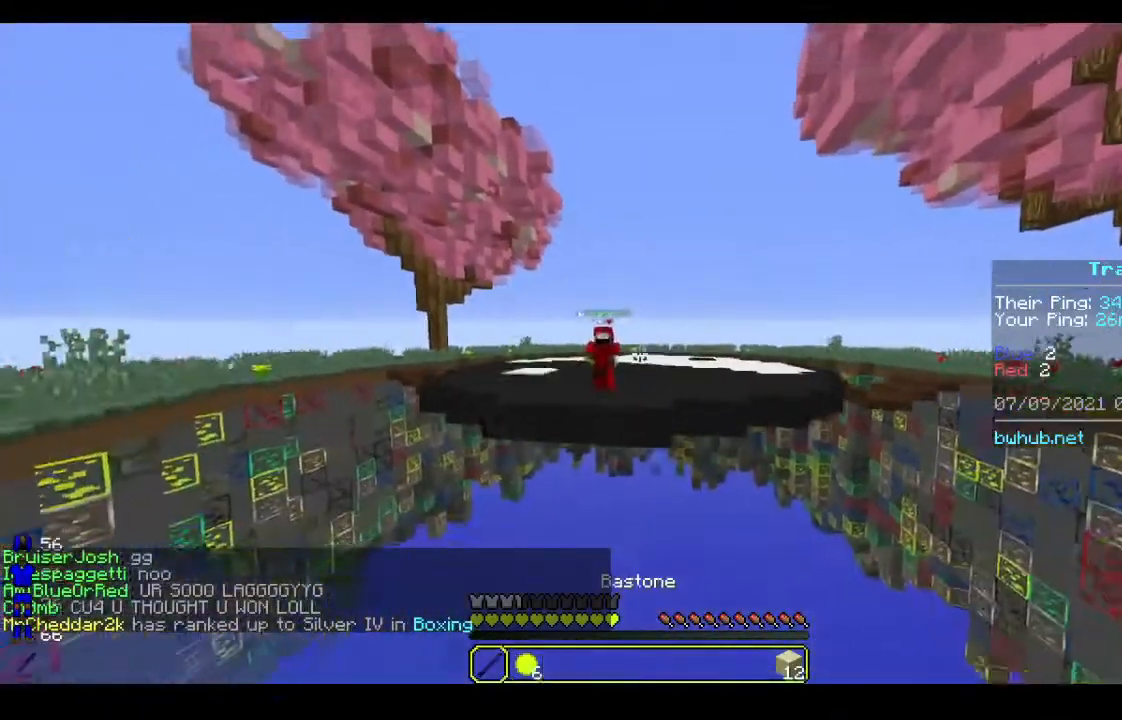
{"keys": [], "mouse": []}
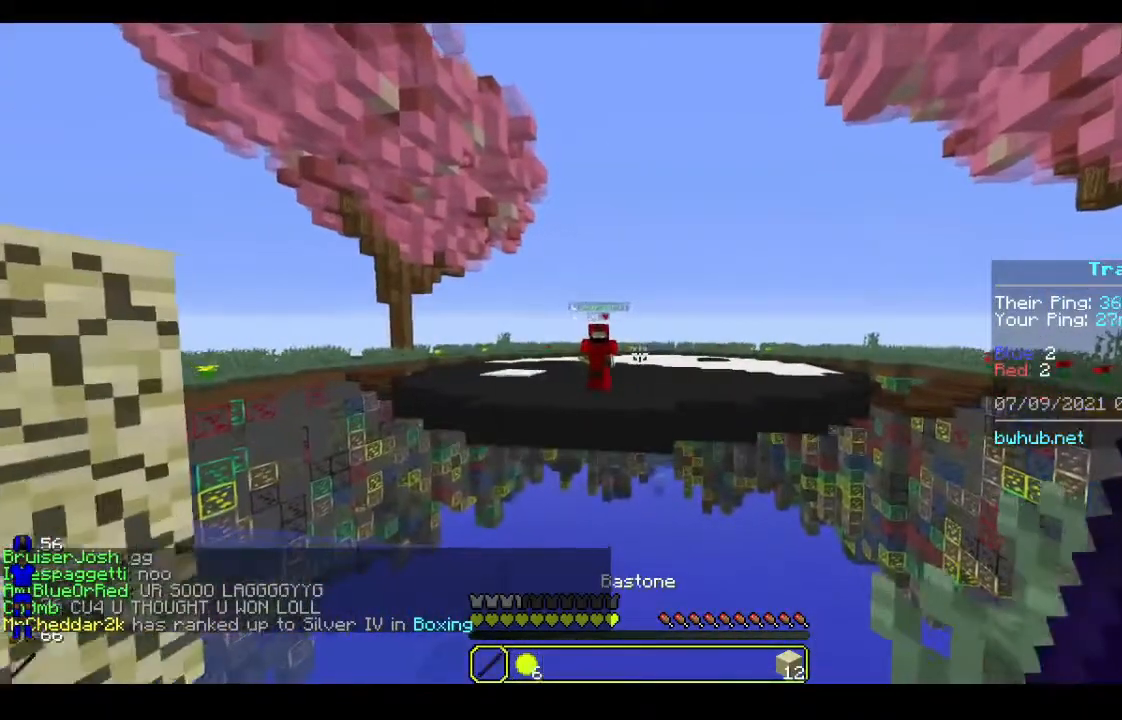
{"keys": [], "mouse": [], "events": [[267, "mouse_right", "down"], [433, "mouse_right", "up"]]}
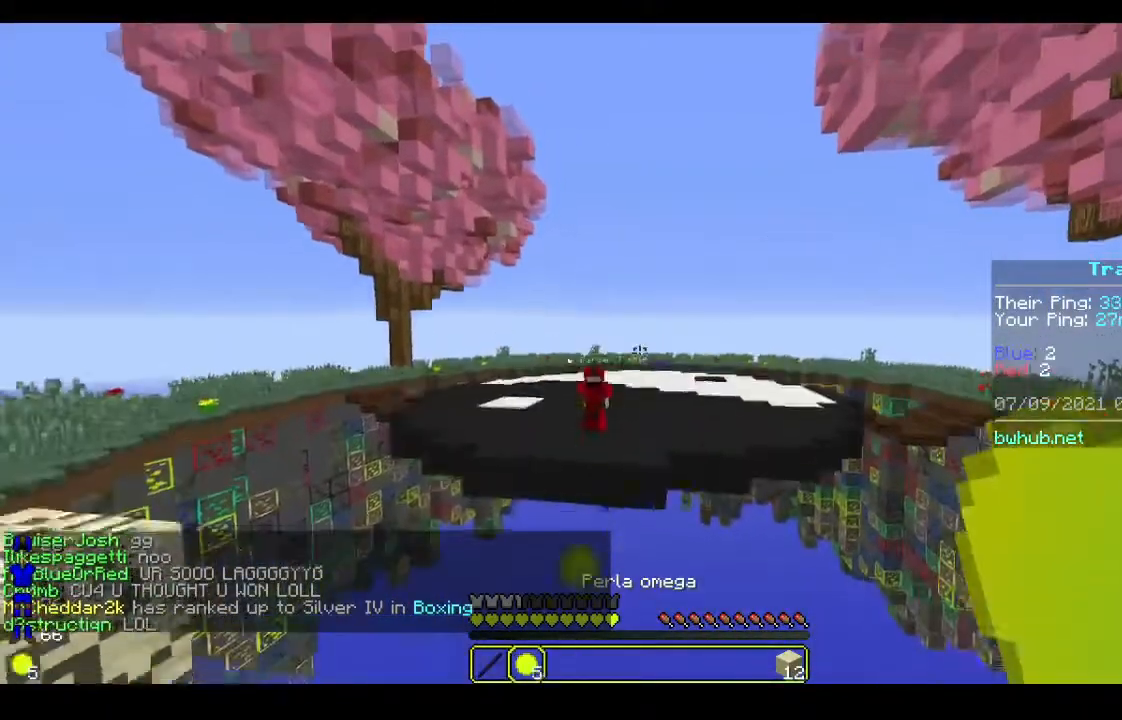
{"keys": ["s"], "mouse": [], "events": [[200, "w", "down"], [367, "w", "up"], [500, "s", "down"]]}
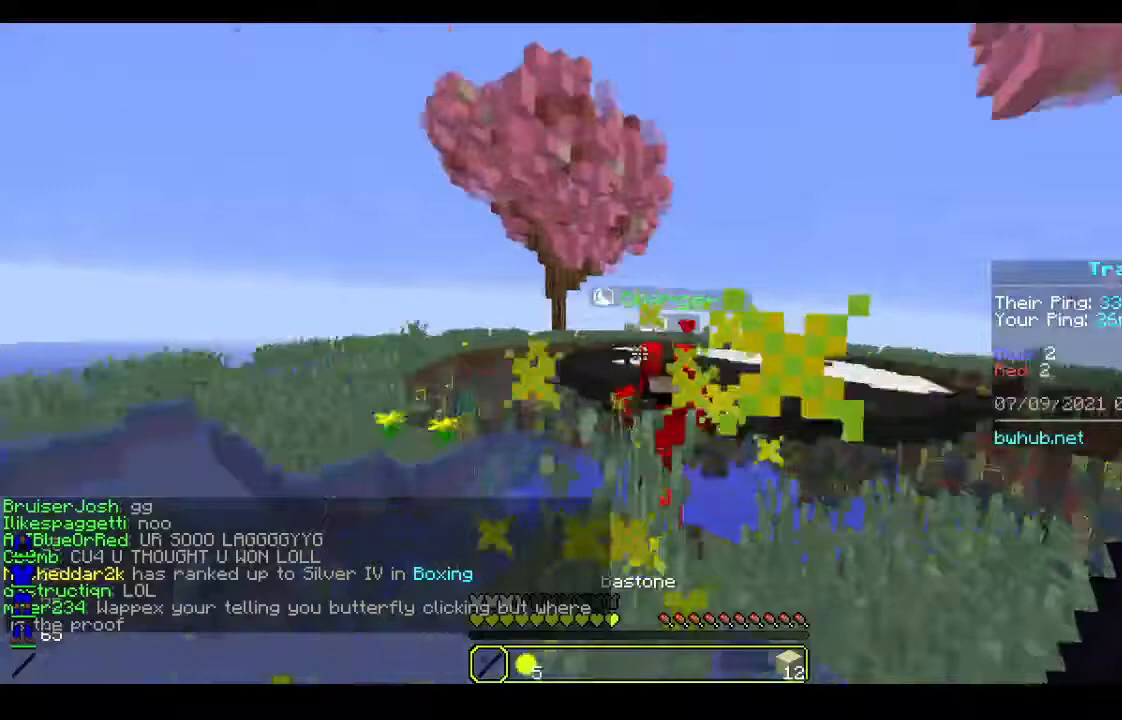
{"keys": ["w"], "mouse": ["left"], "events": [[67, "mouse_left", "down"], [200, "mouse_left", "up"], [267, "mouse_left", "down"], [267, "s", "up"], [300, "w", "down"], [433, "mouse_left", "up"], [500, "mouse_left", "down"]]}
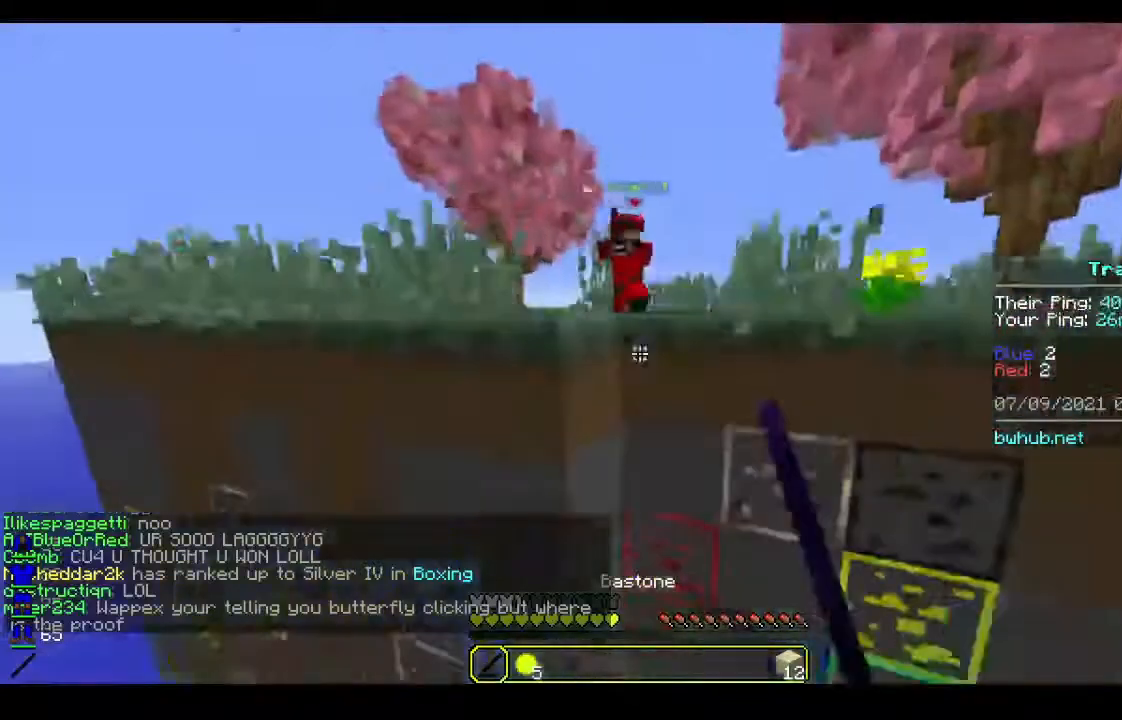
{"keys": [], "mouse": ["right"], "events": [[100, "mouse_left", "up"], [267, "w", "up"], [500, "mouse_right", "down"]]}
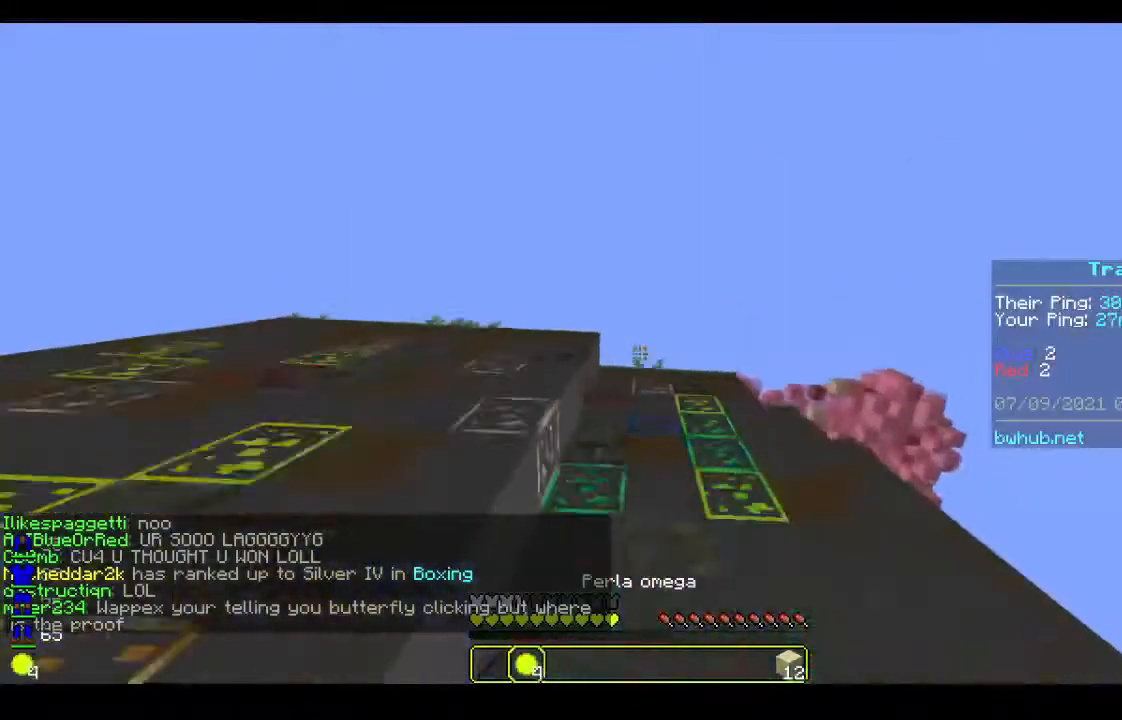
{"keys": [], "mouse": [], "events": [[133, "mouse_right", "up"]]}
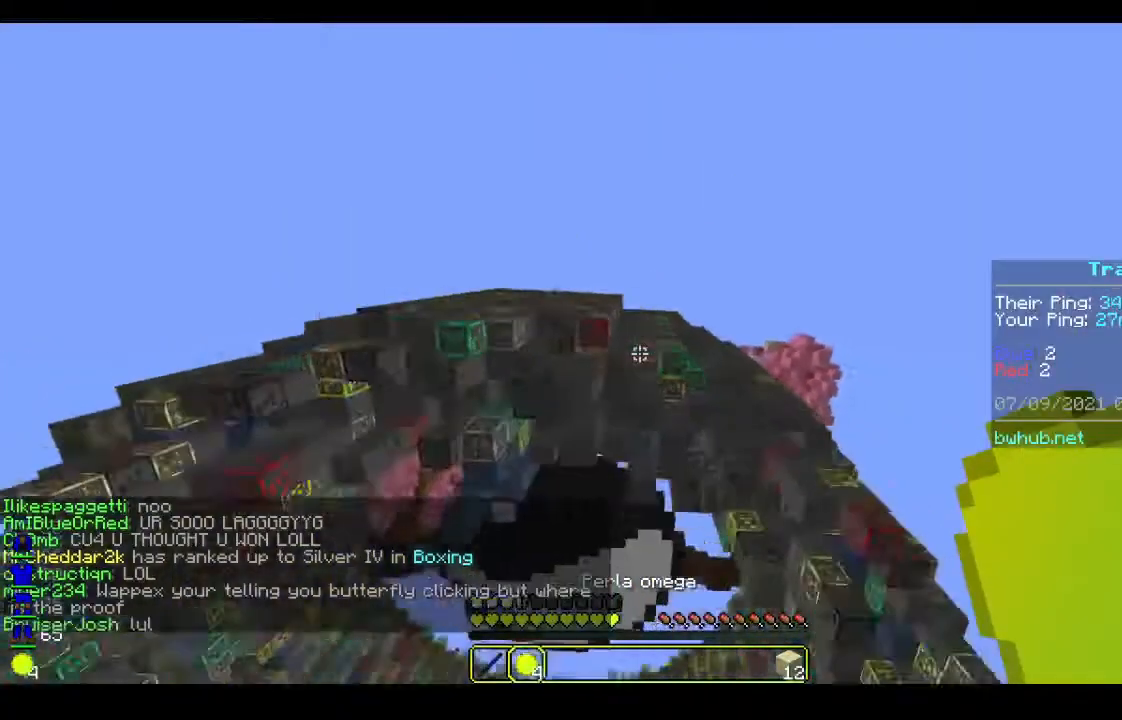
{"keys": [], "mouse": [], "events": []}